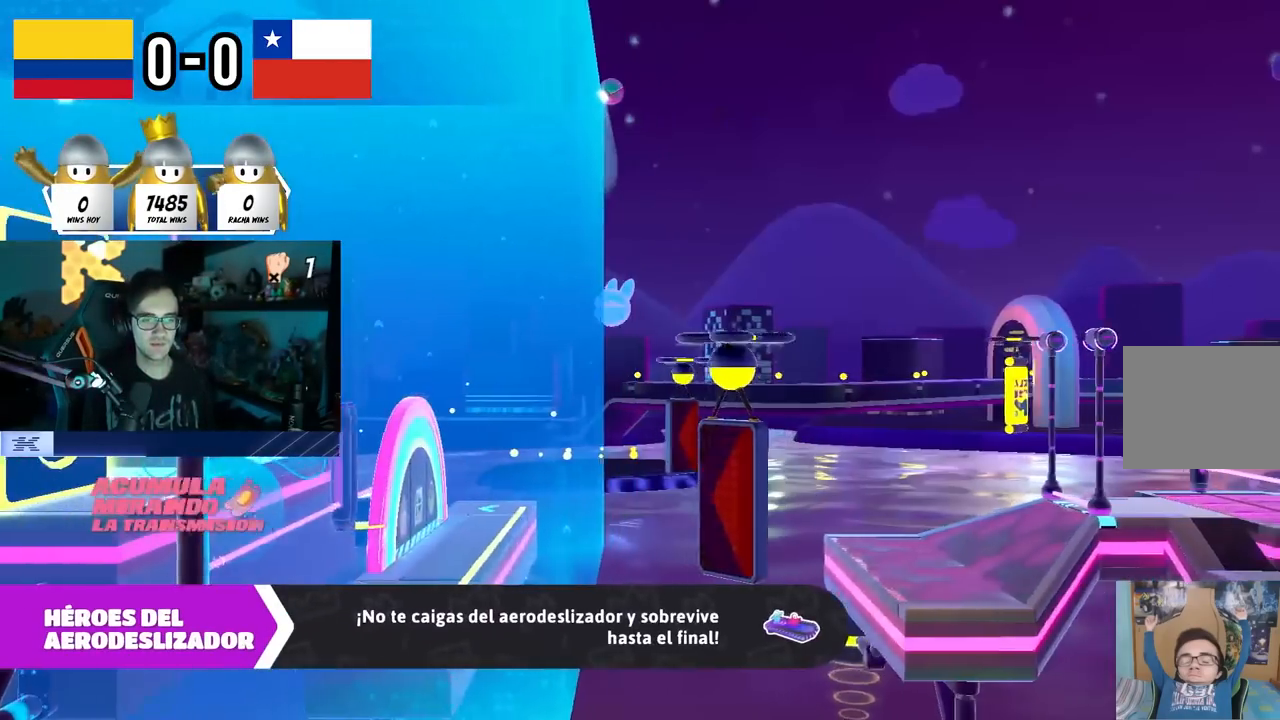
Gameplay with a controller (PlayStation layout); each line is a JSON object with the inputs held at the frame after it. "events" lists button and stick changes between this image and that frame as [ms after this image, input, new state], when the widget could be followed in between. Not read: R1.
{"buttons": [], "left_stick": "center", "right_stick": "down", "events": [[433, "right_stick", "down"]]}
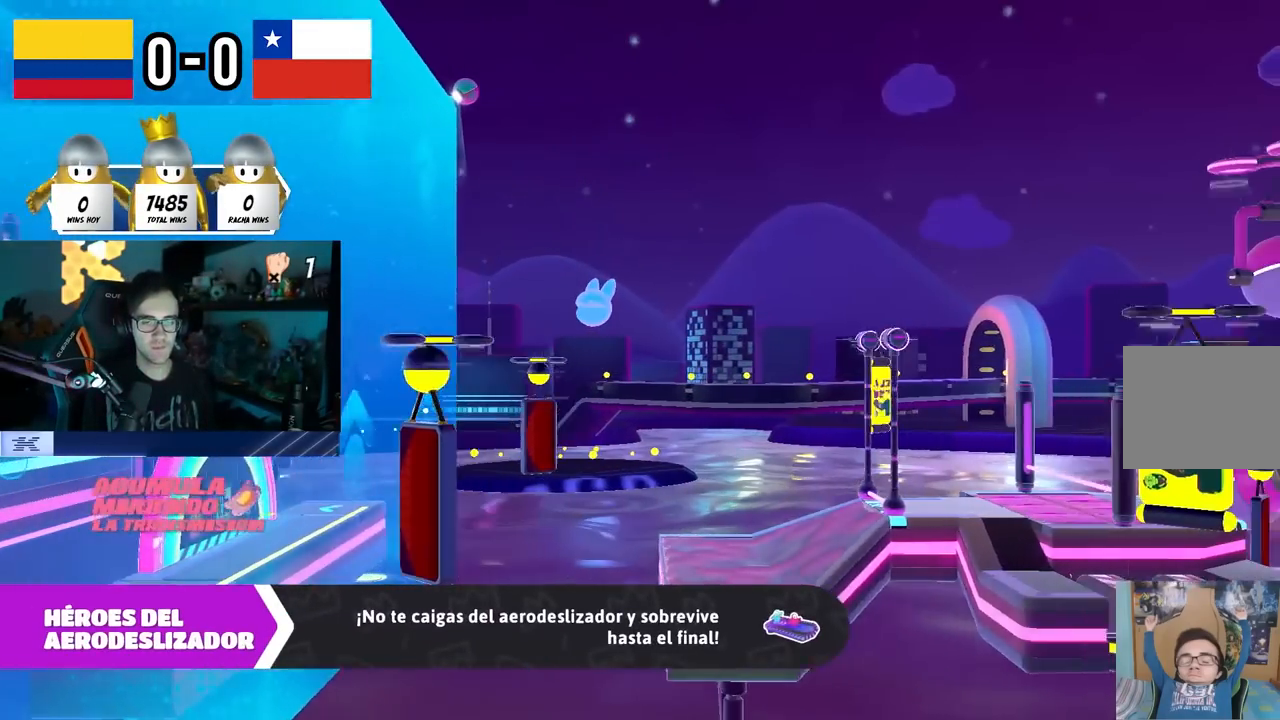
{"buttons": [], "left_stick": "center", "right_stick": "center", "events": [[383, "right_stick", "center"]]}
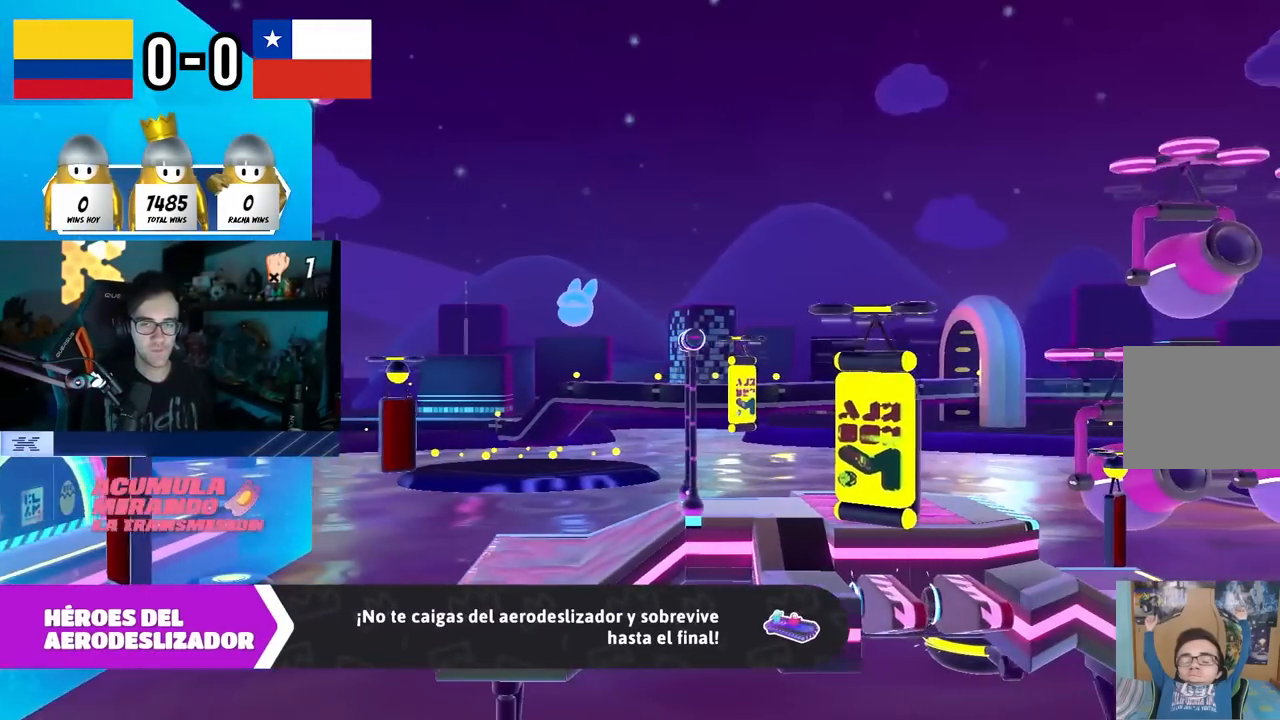
{"buttons": [], "left_stick": "center", "right_stick": "center", "events": []}
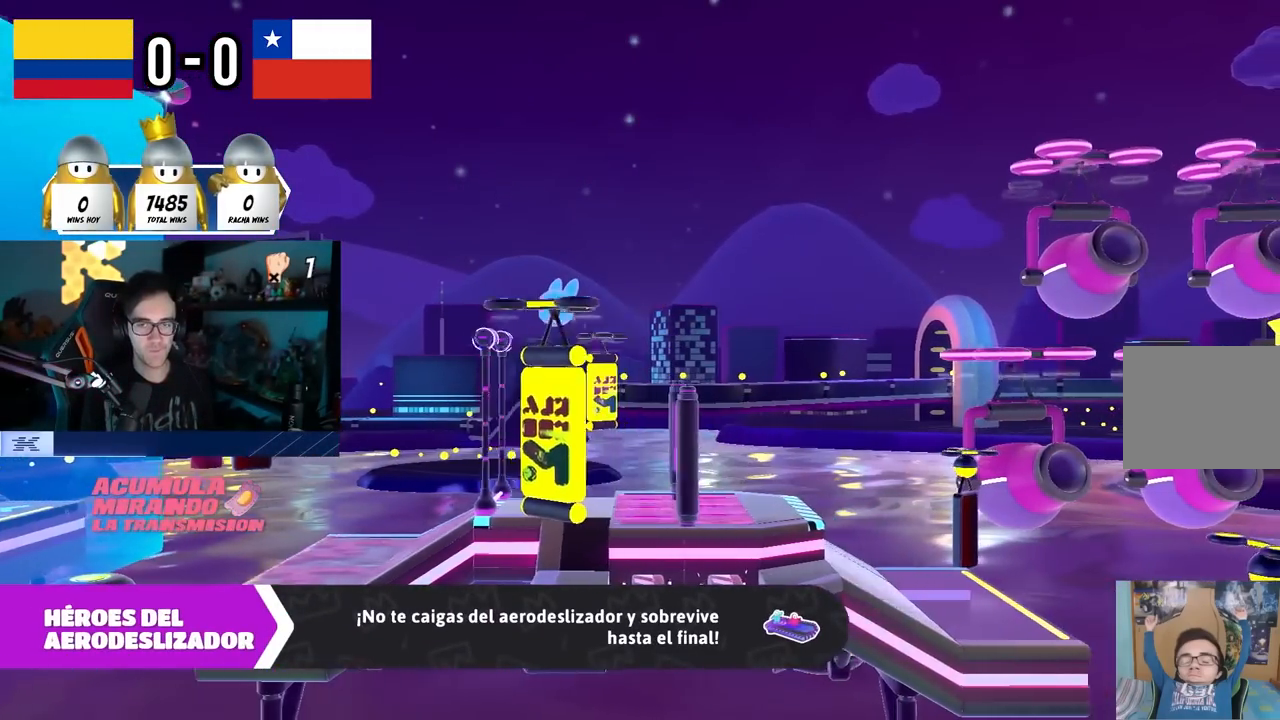
{"buttons": [], "left_stick": "center", "right_stick": "center", "events": []}
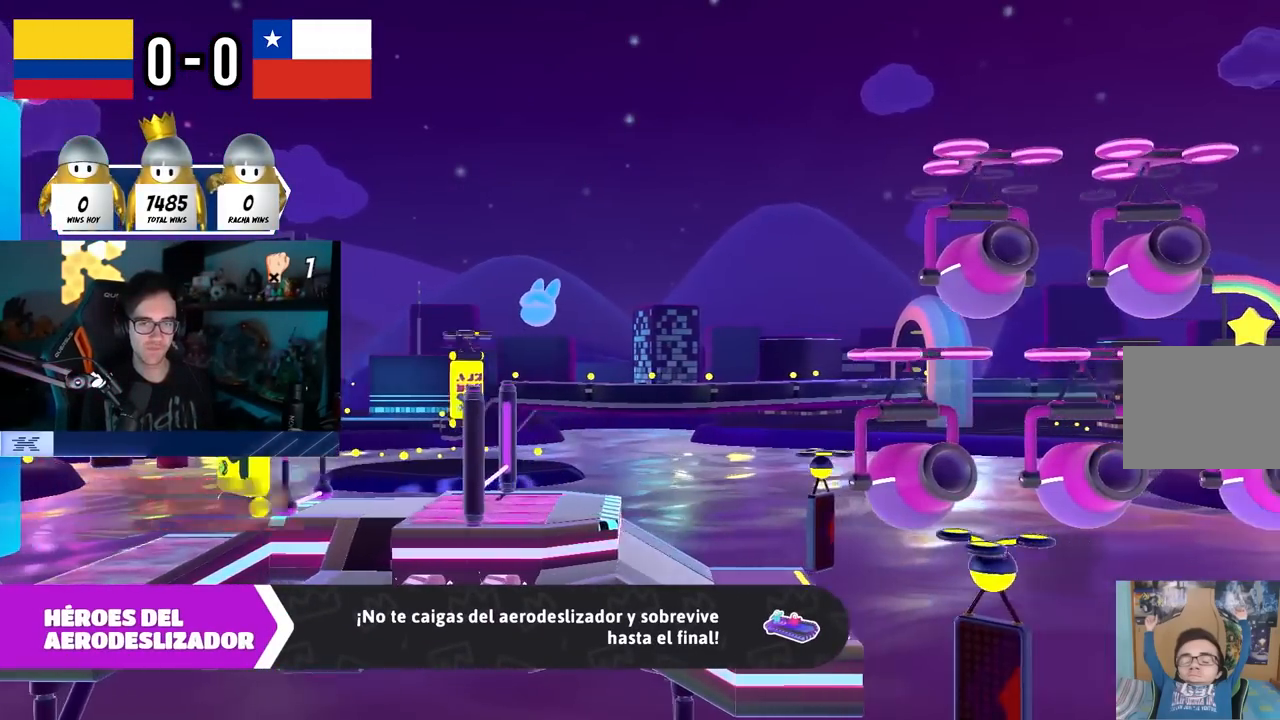
{"buttons": [], "left_stick": "center", "right_stick": "center", "events": [[83, "right_stick", "down"], [367, "right_stick", "center"]]}
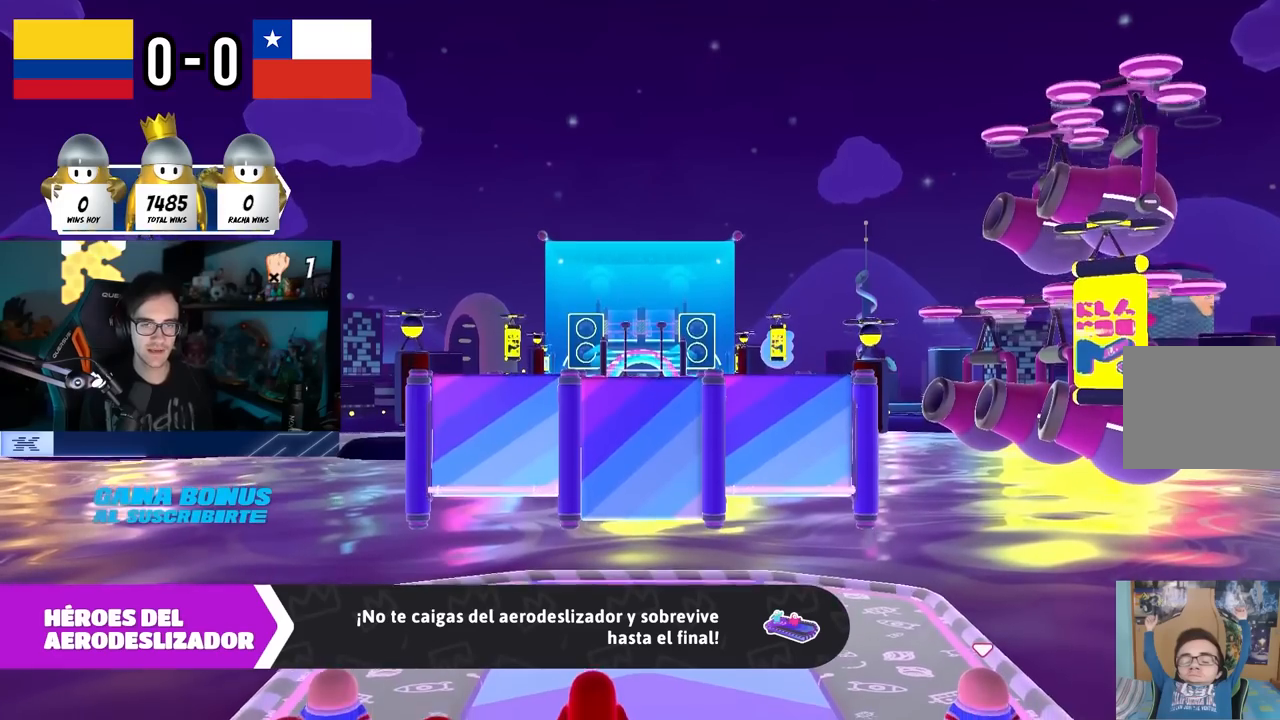
{"buttons": [], "left_stick": "center", "right_stick": "center", "events": []}
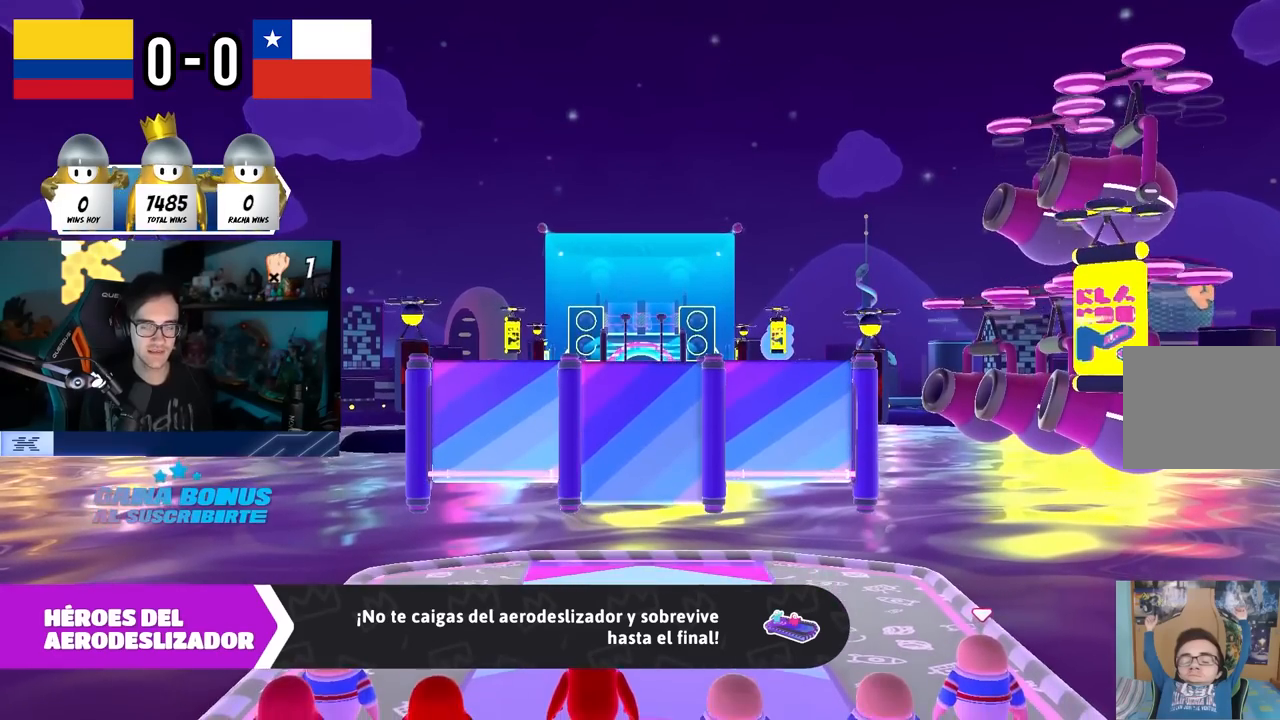
{"buttons": [], "left_stick": "center", "right_stick": "center", "events": [[283, "right_stick", "down-right"], [450, "right_stick", "center"]]}
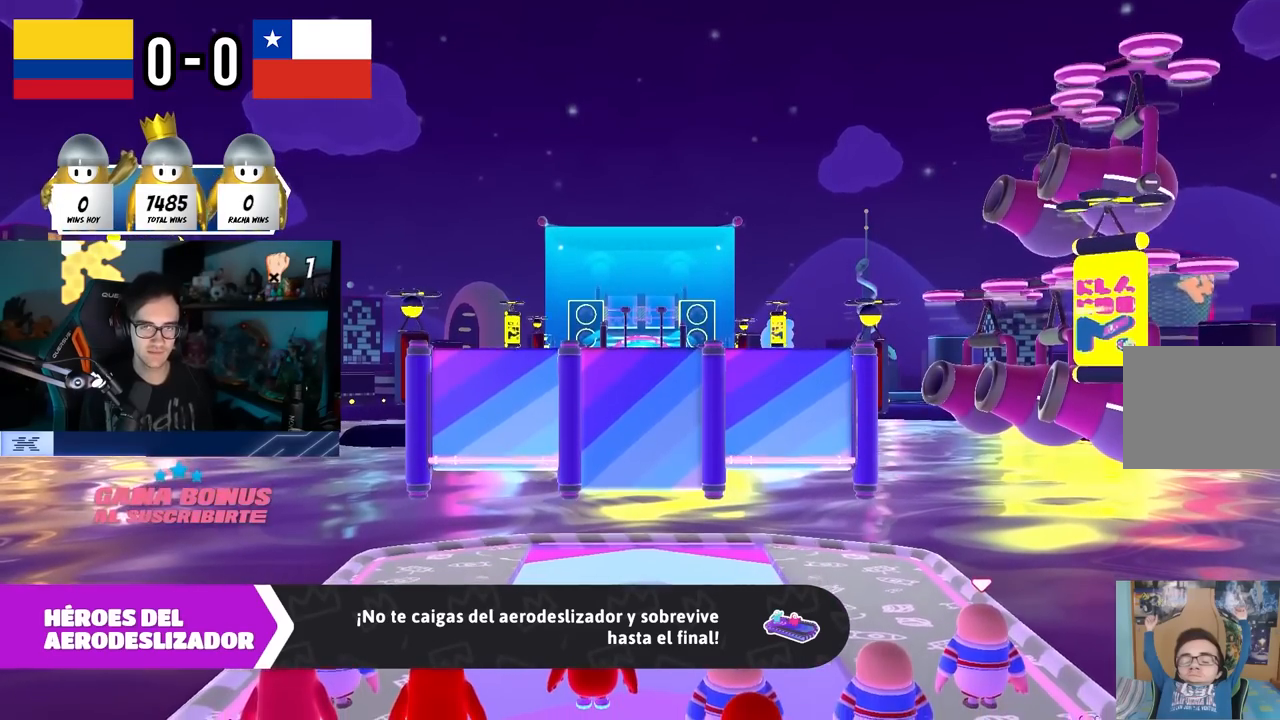
{"buttons": [], "left_stick": "center", "right_stick": "down-right", "events": [[167, "right_stick", "right"], [300, "right_stick", "center"], [417, "right_stick", "down-right"]]}
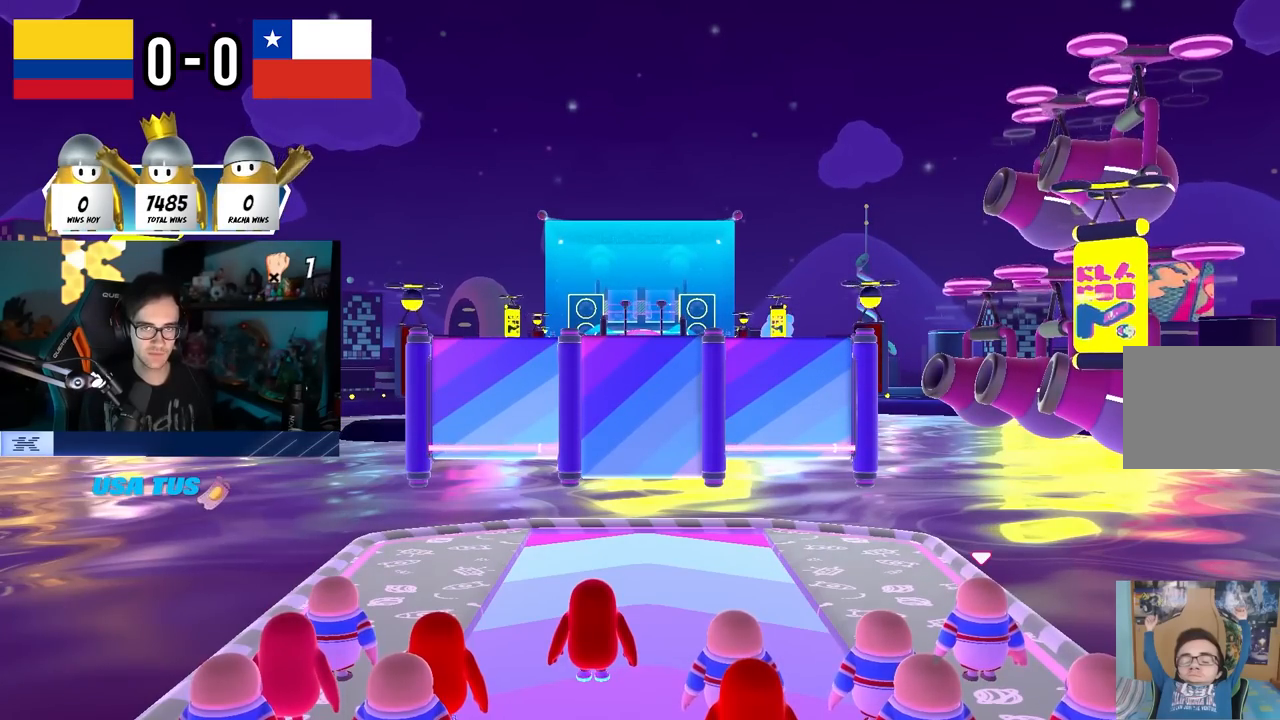
{"buttons": [], "left_stick": "center", "right_stick": "down-right", "events": [[67, "right_stick", "center"], [183, "right_stick", "down-right"], [333, "right_stick", "center"], [450, "right_stick", "down-right"]]}
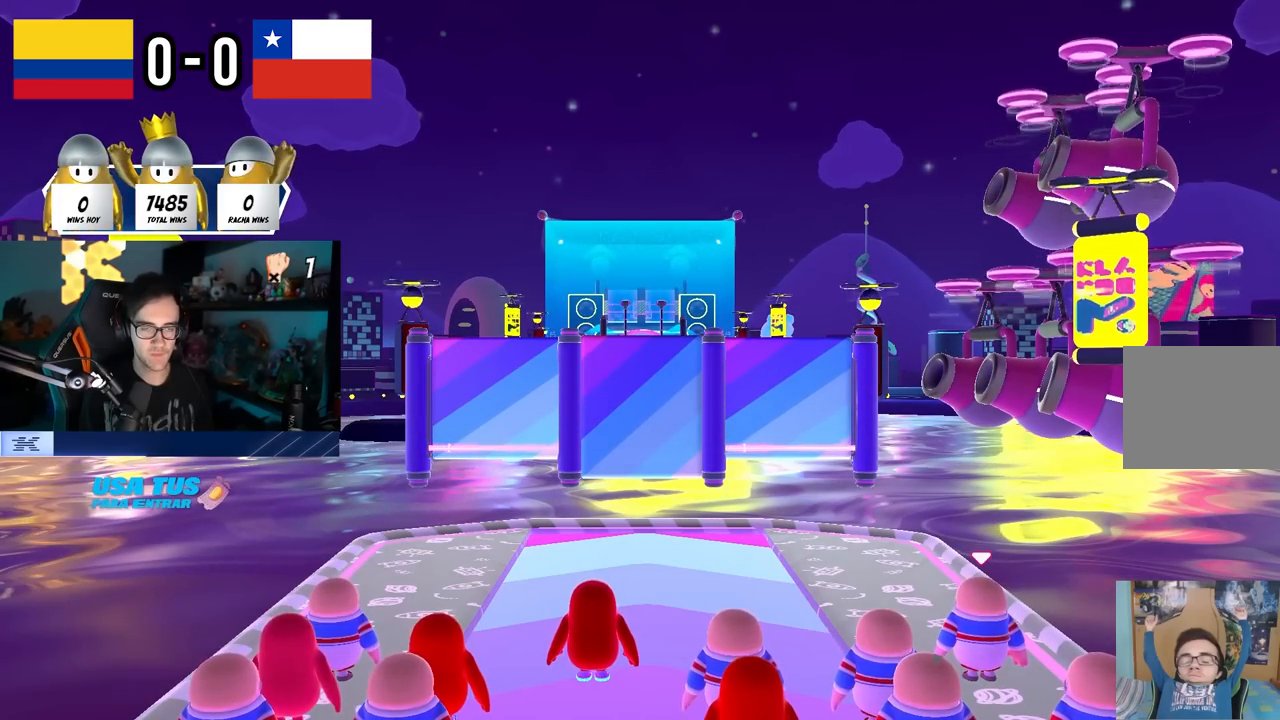
{"buttons": [], "left_stick": "center", "right_stick": "down-right", "events": []}
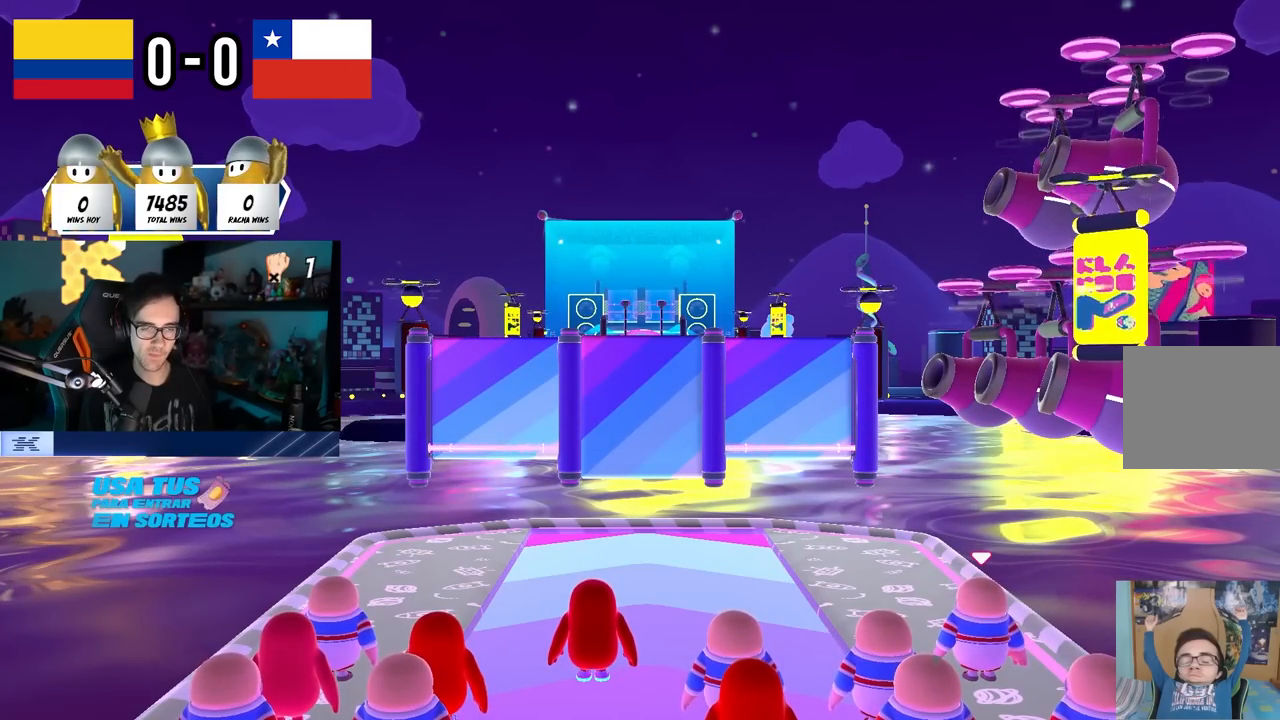
{"buttons": [], "left_stick": "center", "right_stick": "down-right", "events": []}
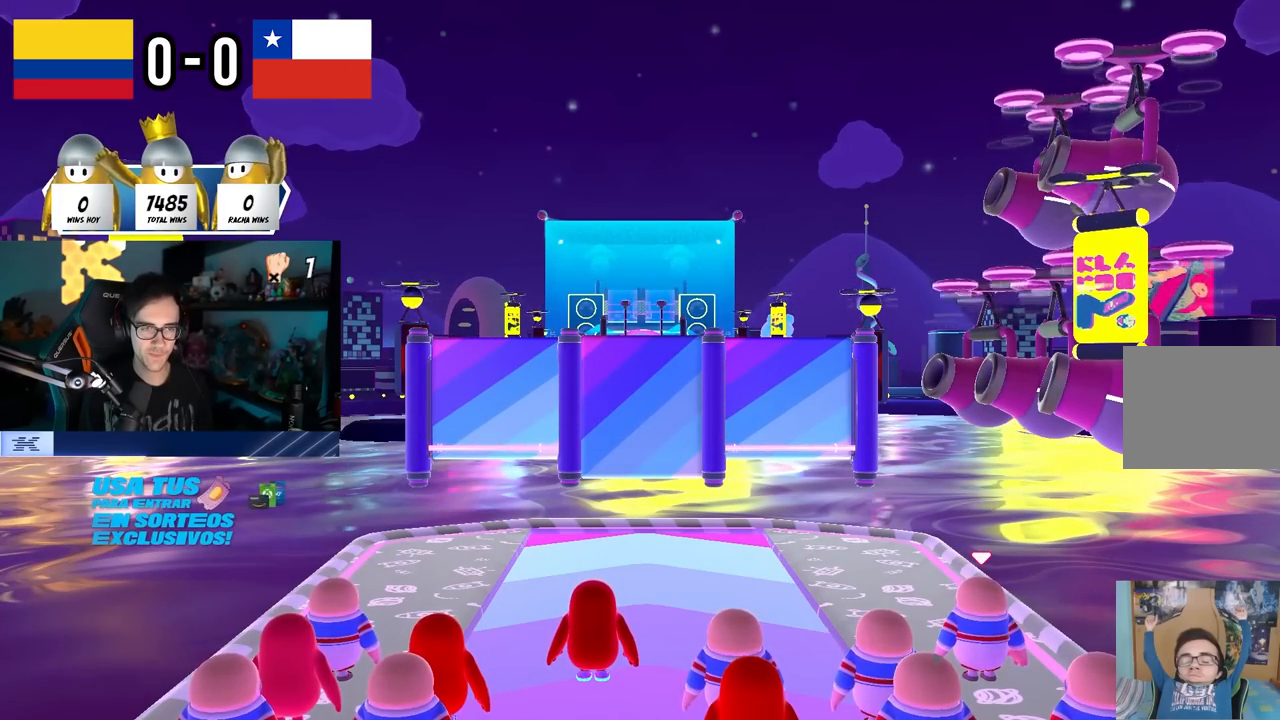
{"buttons": [], "left_stick": "center", "right_stick": "down-right", "events": [[167, "right_stick", "center"], [383, "right_stick", "down-right"]]}
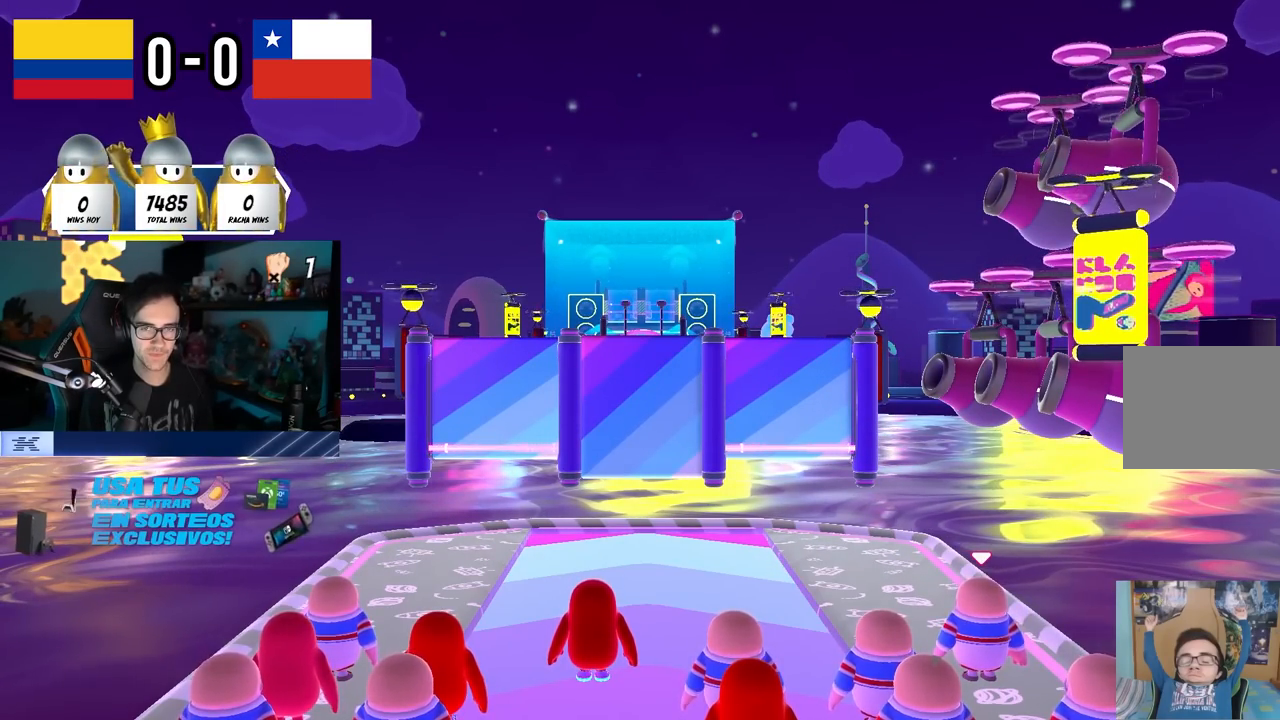
{"buttons": [], "left_stick": "center", "right_stick": "center", "events": [[67, "right_stick", "center"]]}
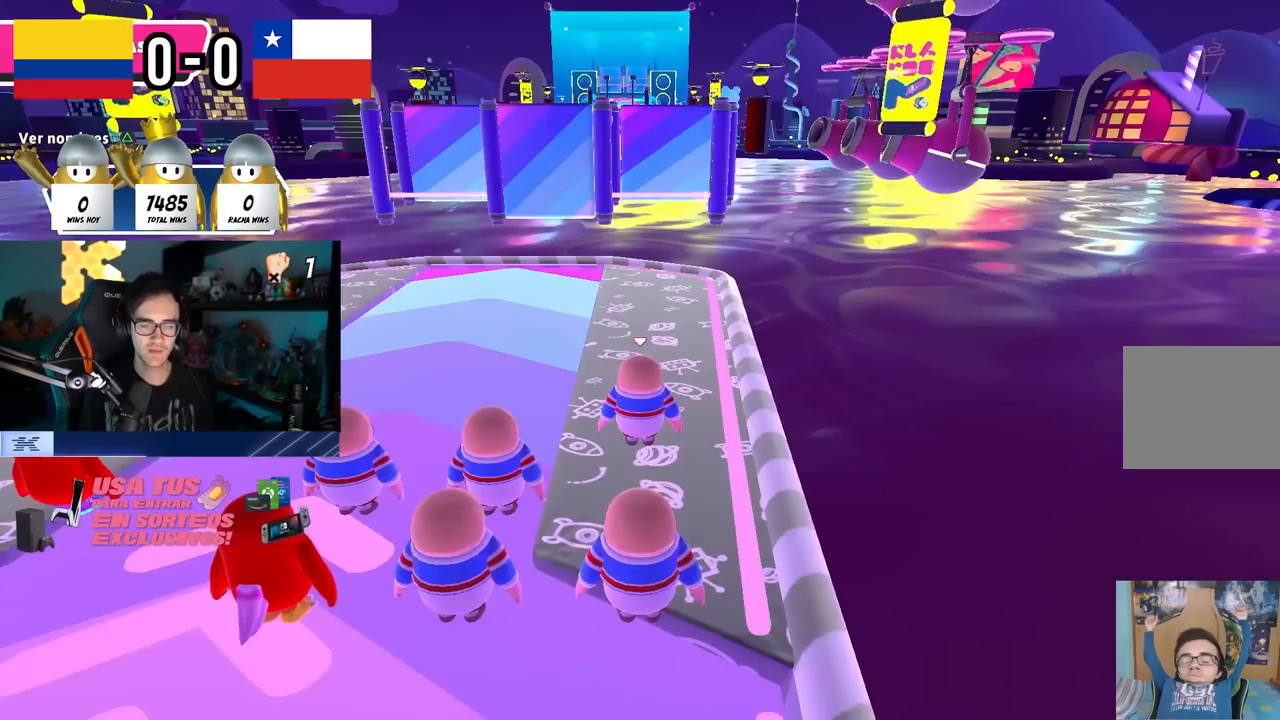
{"buttons": [], "left_stick": "center", "right_stick": "center", "events": [[67, "right_stick", "down"], [233, "right_stick", "center"]]}
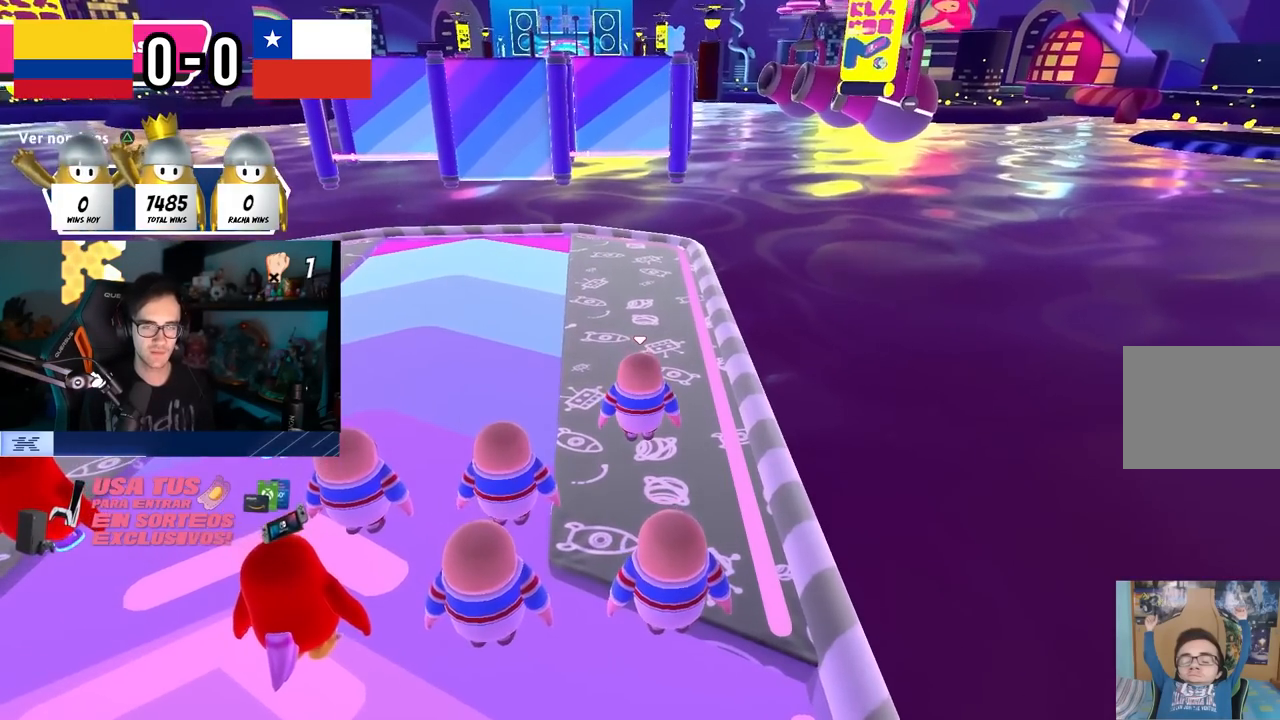
{"buttons": [], "left_stick": "center", "right_stick": "center", "events": [[133, "right_stick", "up-left"], [433, "right_stick", "center"]]}
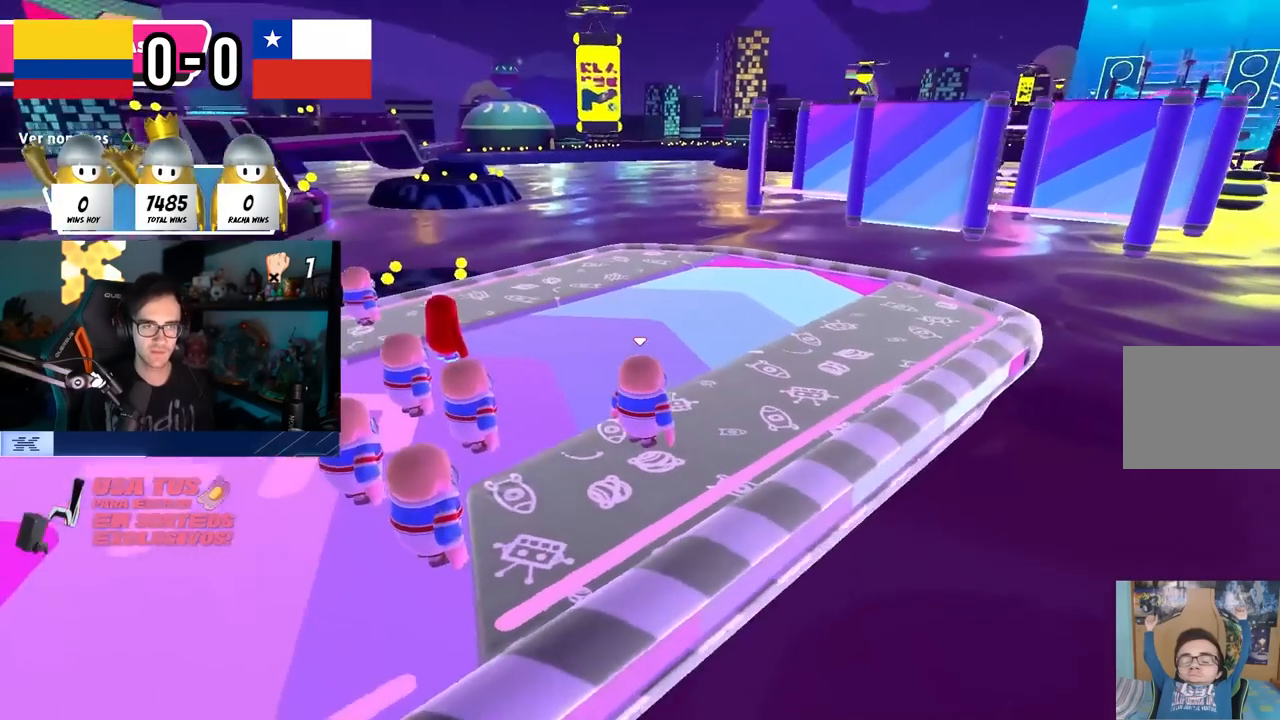
{"buttons": [], "left_stick": "center", "right_stick": "right", "events": [[200, "right_stick", "right"]]}
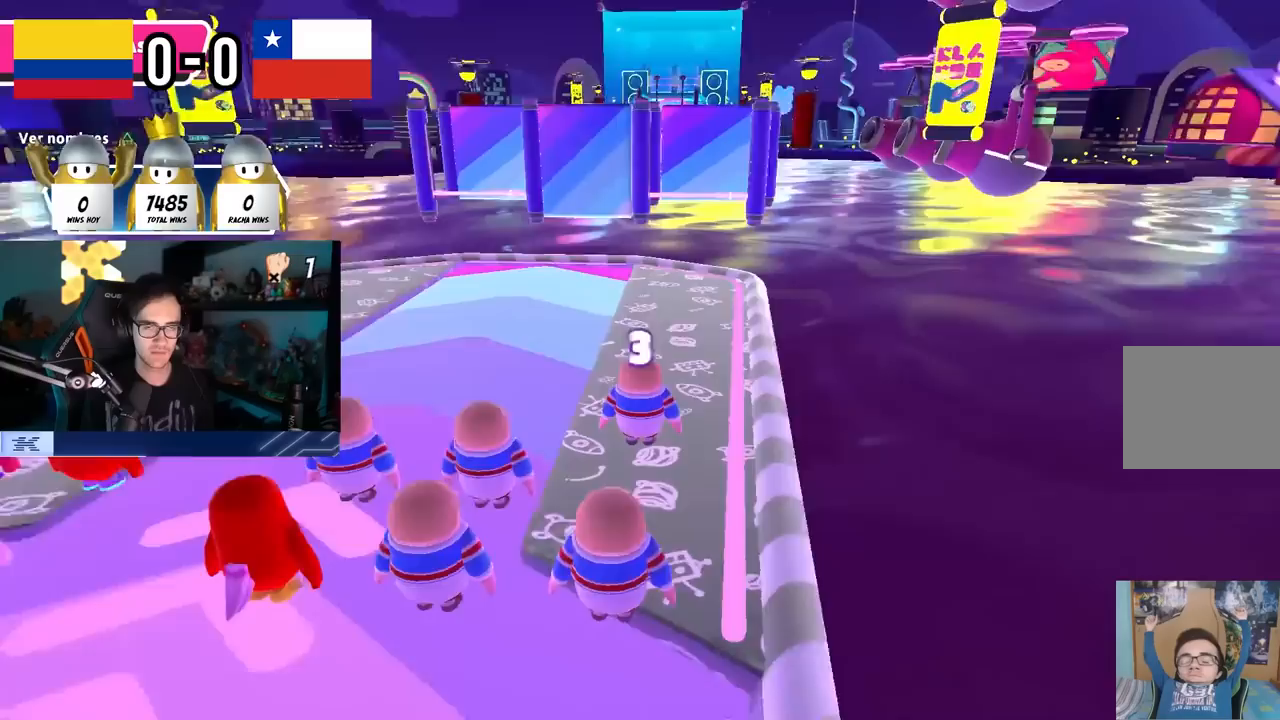
{"buttons": [], "left_stick": "center", "right_stick": "up-left", "events": [[33, "right_stick", "center"], [467, "right_stick", "up-left"]]}
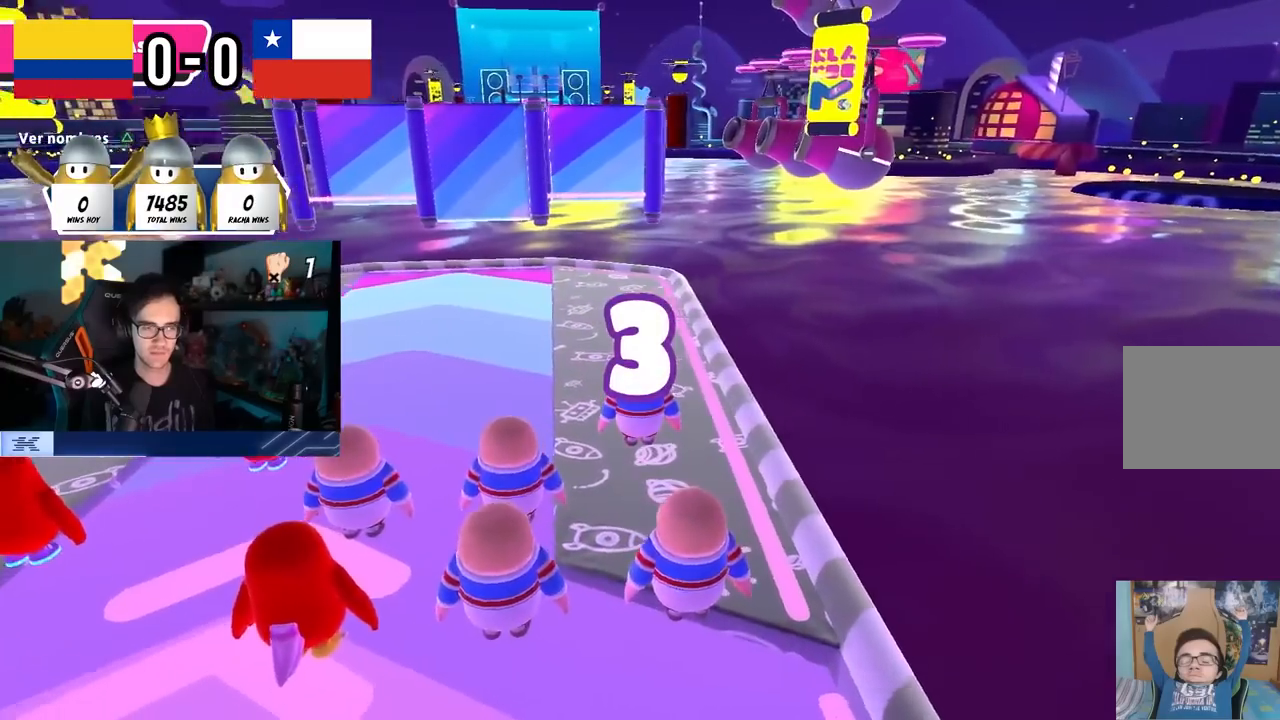
{"buttons": [], "left_stick": "center", "right_stick": "center", "events": [[167, "right_stick", "center"]]}
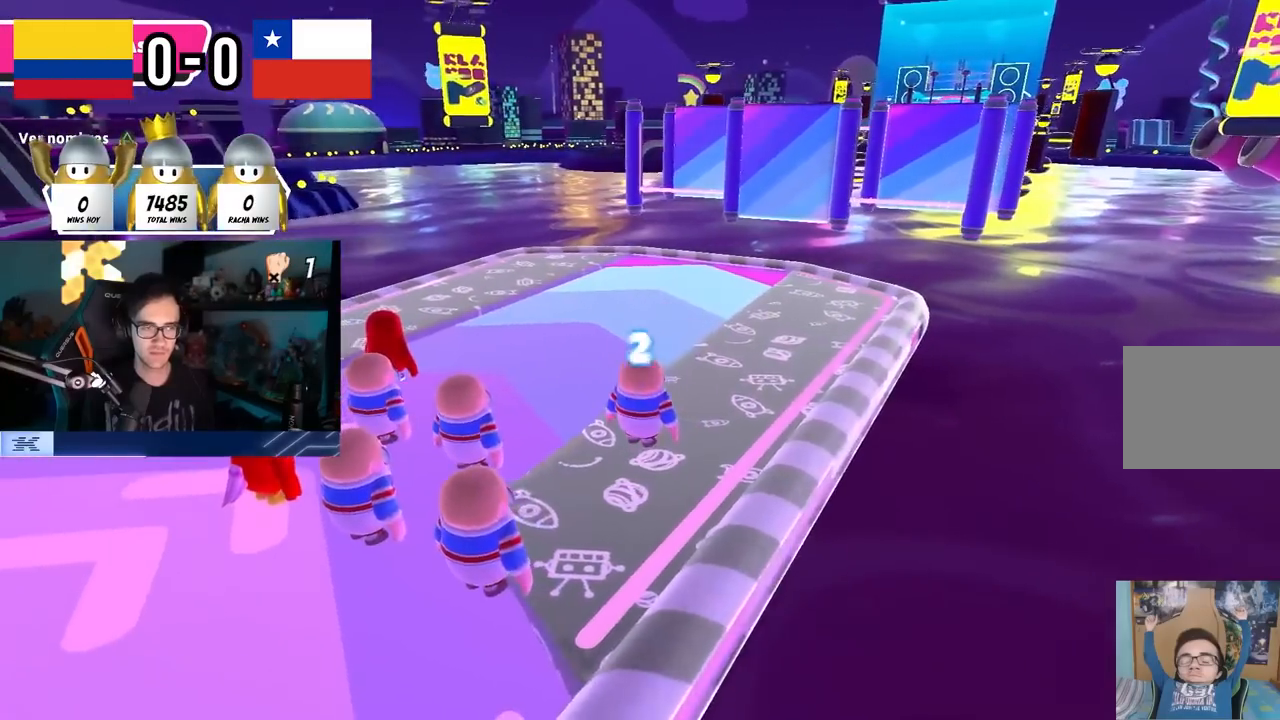
{"buttons": [], "left_stick": "center", "right_stick": "center", "events": [[67, "right_stick", "up-right"], [333, "right_stick", "center"]]}
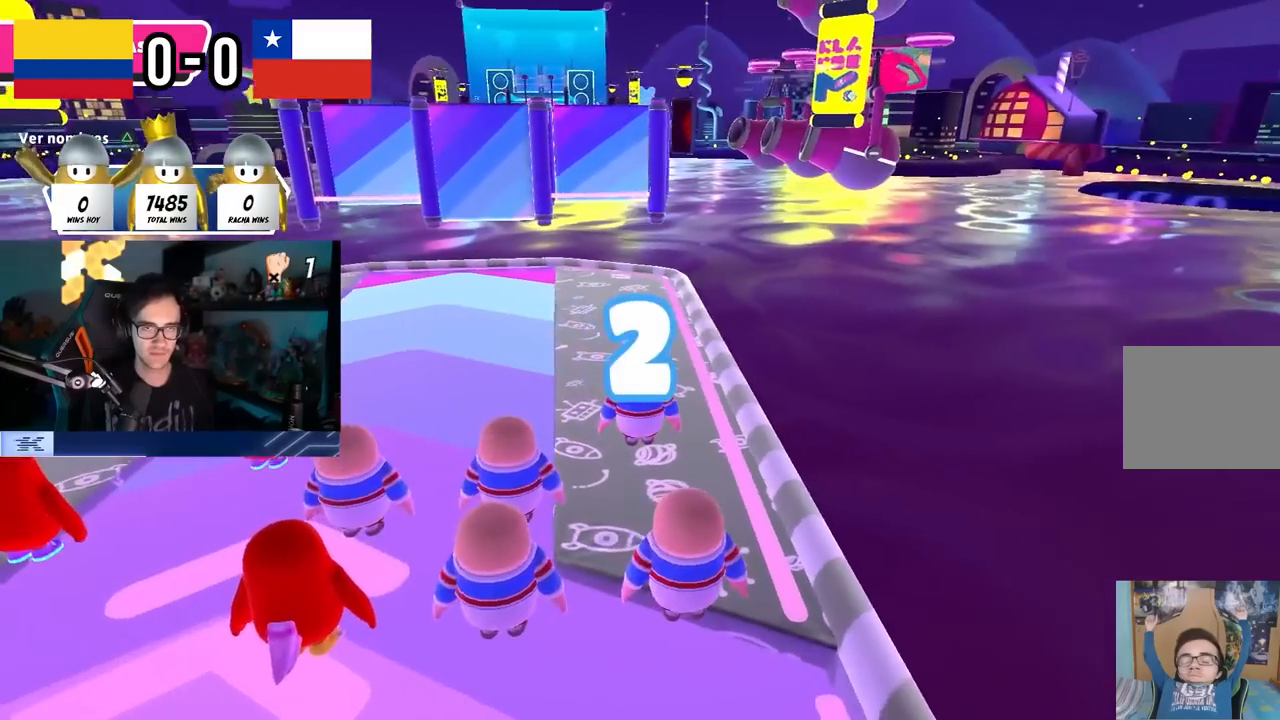
{"buttons": [], "left_stick": "up", "right_stick": "center", "events": [[117, "left_stick", "up-right"], [117, "right_stick", "up"], [283, "left_stick", "center"], [350, "right_stick", "center"], [467, "left_stick", "up"]]}
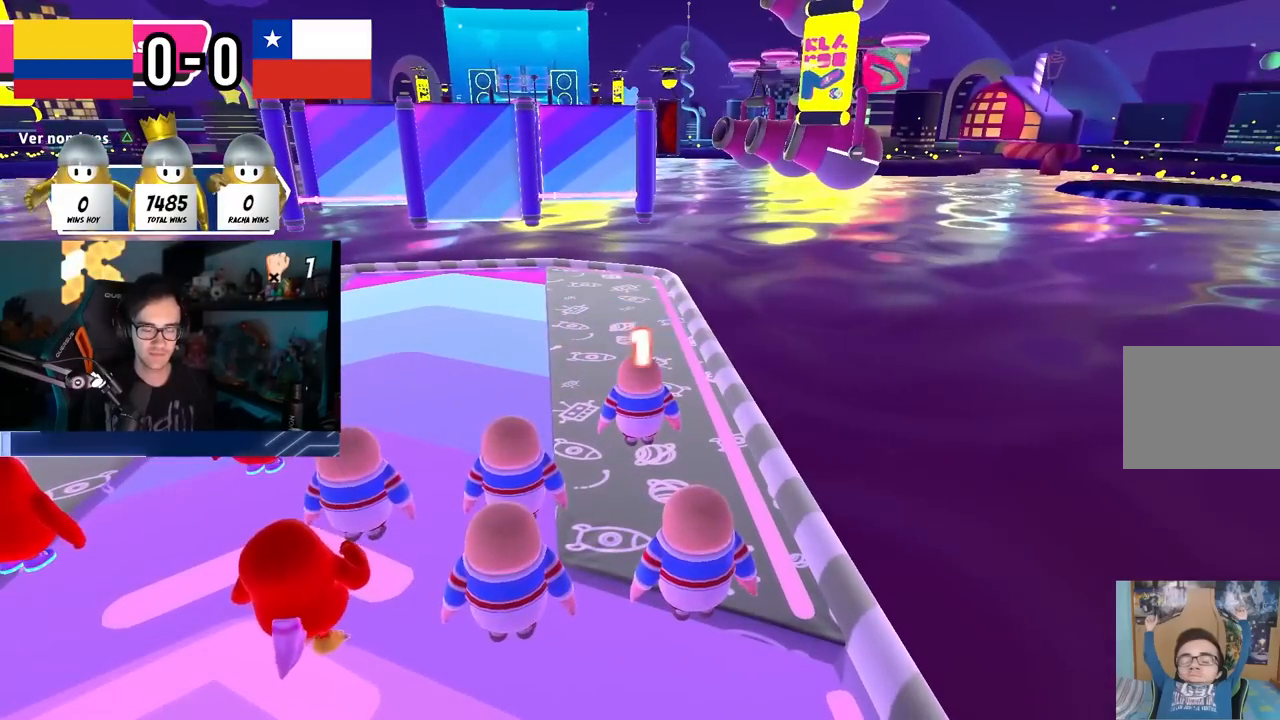
{"buttons": [], "left_stick": "up-left", "right_stick": "up-left", "events": [[133, "right_stick", "up"], [183, "left_stick", "up-left"], [233, "right_stick", "center"], [300, "left_stick", "up"], [400, "left_stick", "up-left"], [450, "right_stick", "up-left"]]}
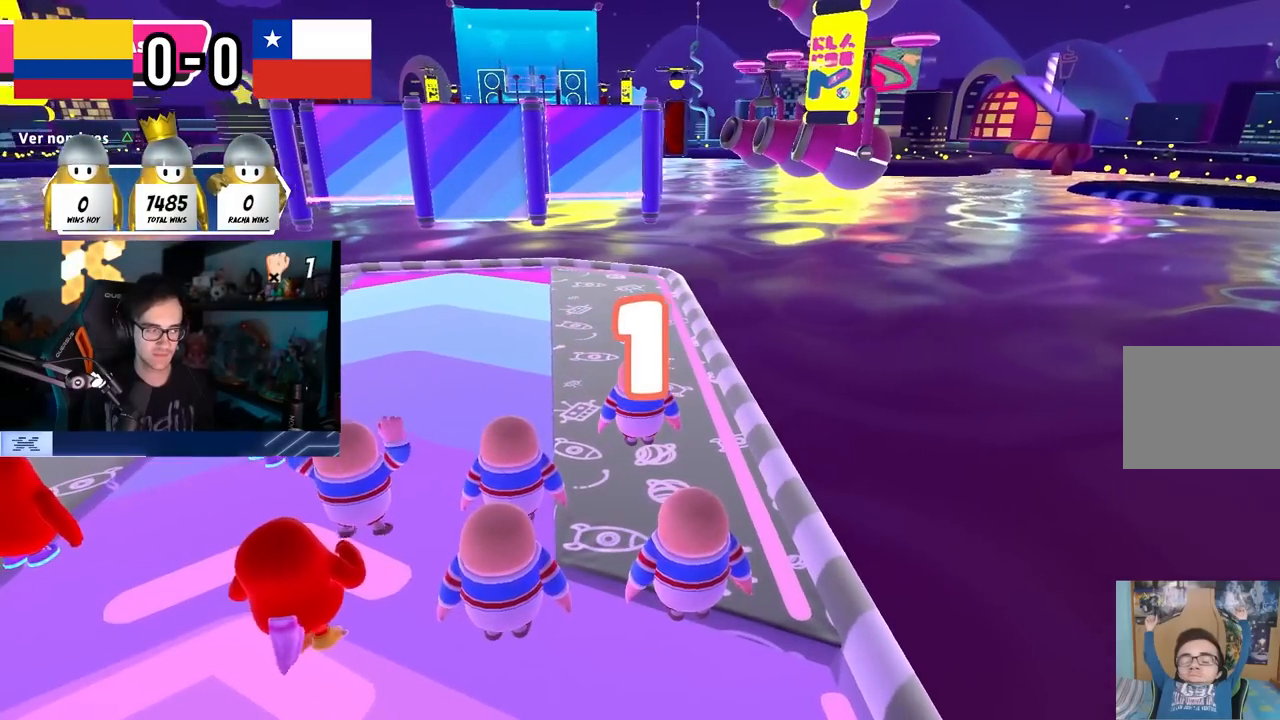
{"buttons": [], "left_stick": "up-left", "right_stick": "center", "events": [[50, "right_stick", "center"], [300, "left_stick", "up"], [400, "left_stick", "up-left"]]}
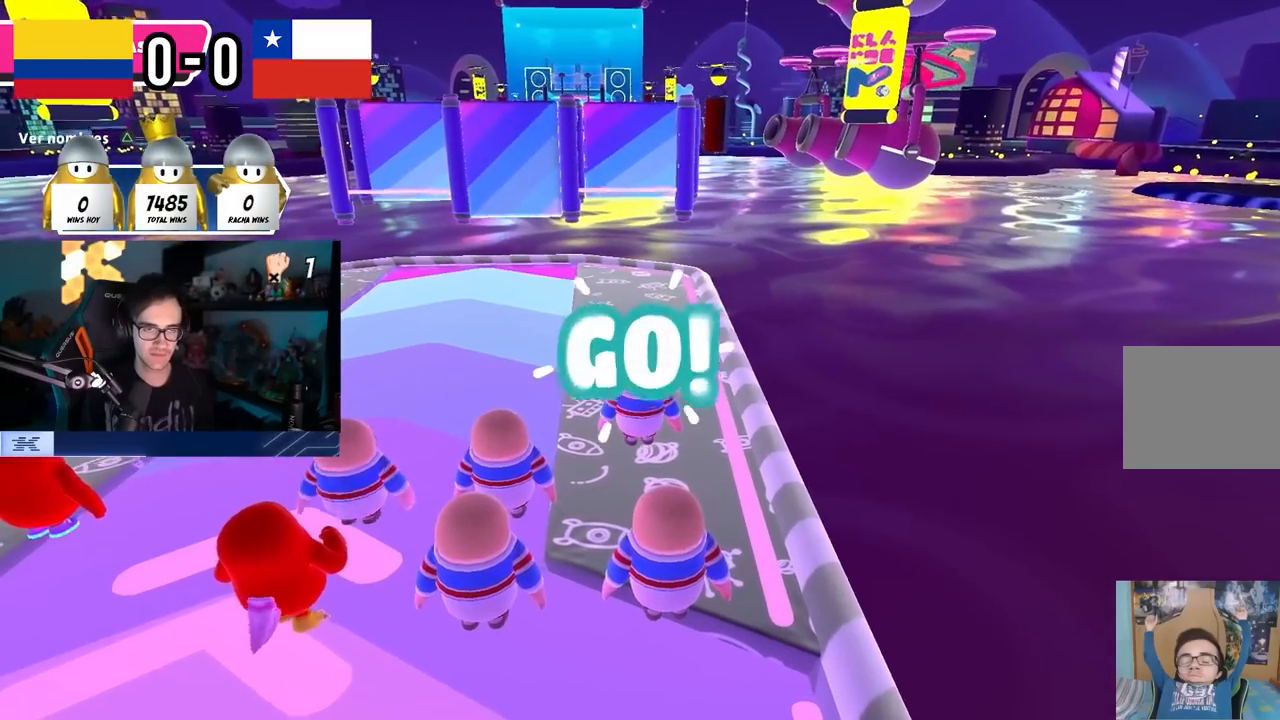
{"buttons": ["TRIANGLE"], "left_stick": "up", "right_stick": "center", "events": [[217, "left_stick", "up"], [267, "CROSS", "down"], [400, "CROSS", "up"], [450, "TRIANGLE", "down"]]}
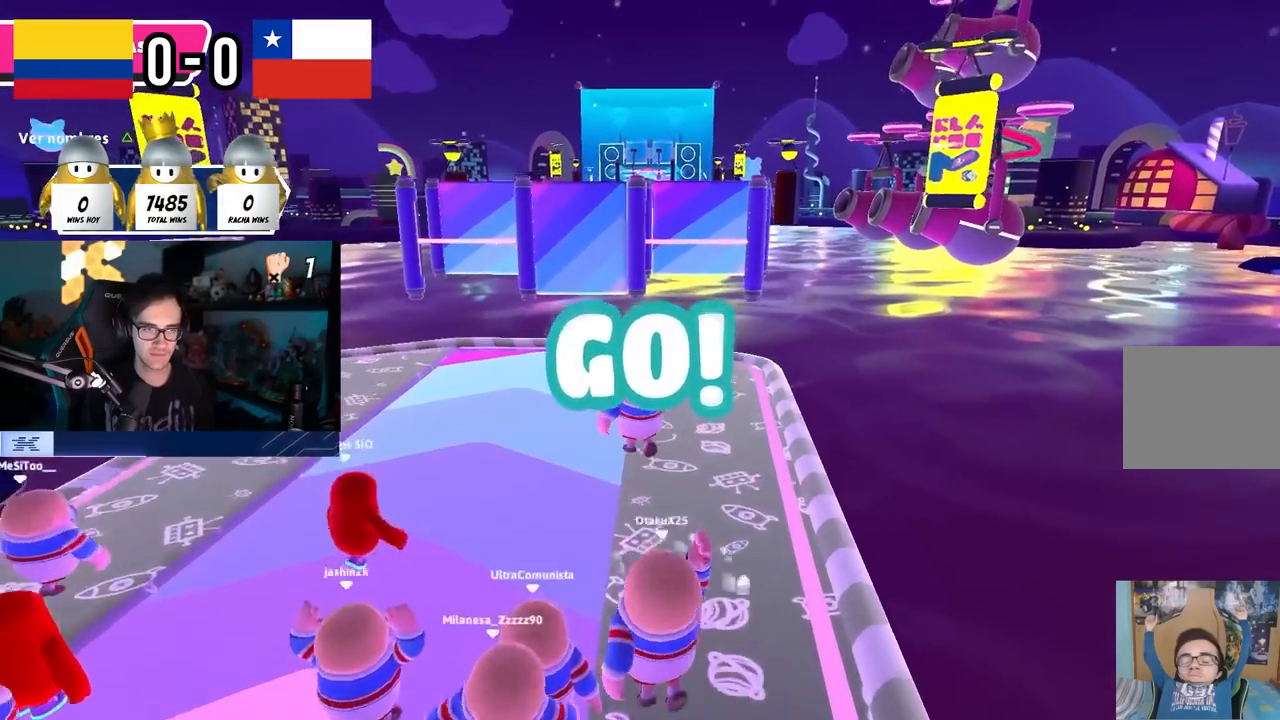
{"buttons": ["CROSS"], "left_stick": "up-right", "right_stick": "center", "events": [[67, "TRIANGLE", "up"], [183, "left_stick", "up-left"], [233, "right_stick", "left"], [283, "left_stick", "left"], [383, "right_stick", "center"], [433, "CROSS", "down"], [483, "left_stick", "up-right"]]}
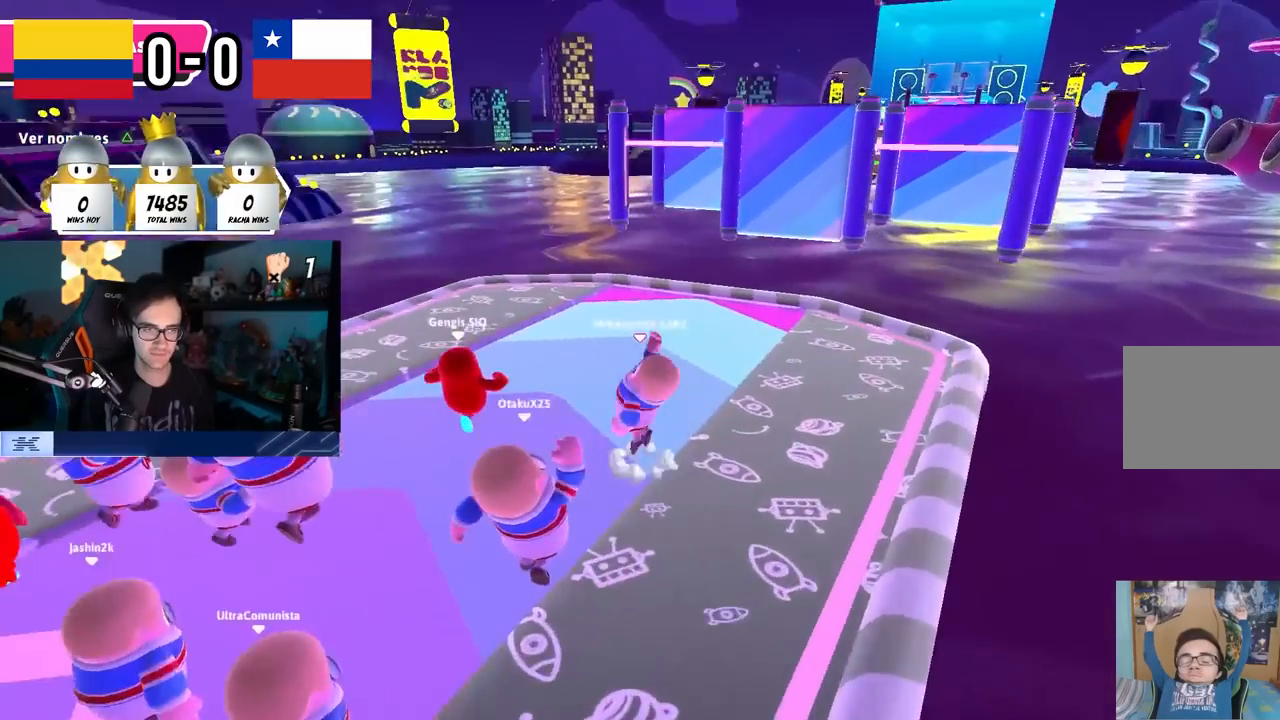
{"buttons": [], "left_stick": "up-right", "right_stick": "center", "events": [[33, "CROSS", "up"], [100, "right_stick", "down-left"], [250, "right_stick", "center"]]}
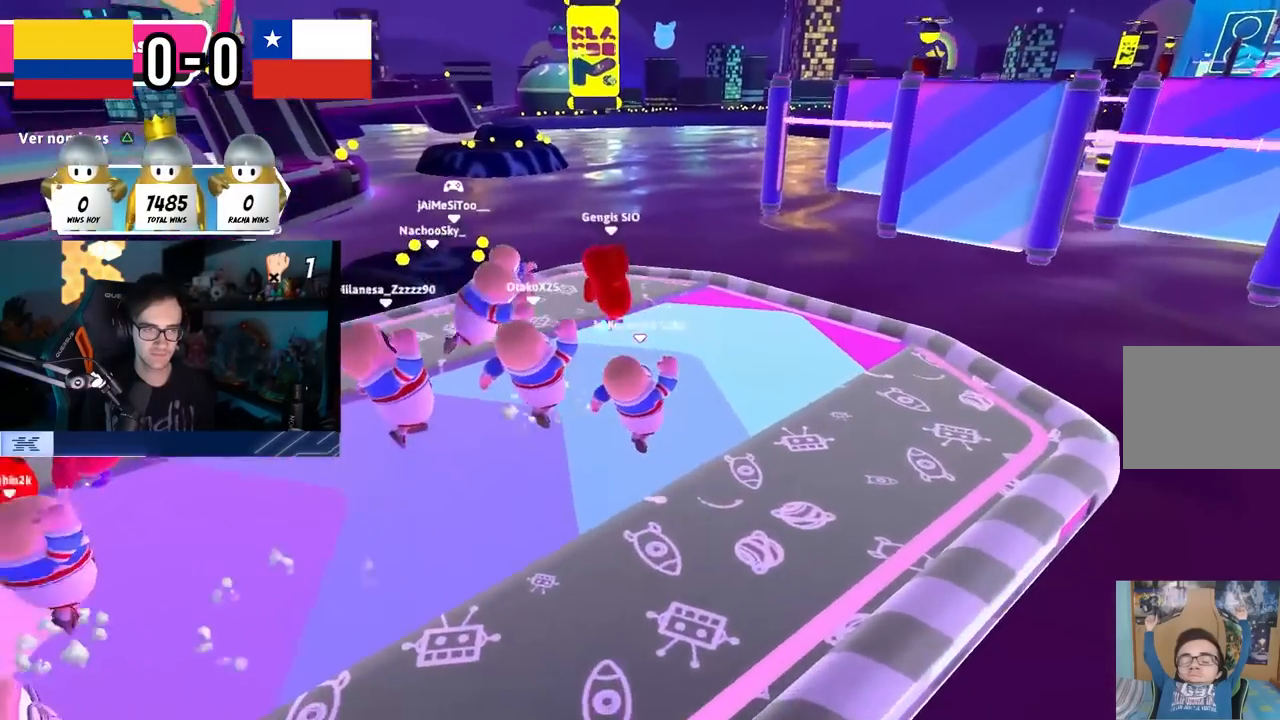
{"buttons": ["TRIANGLE"], "left_stick": "up-right", "right_stick": "center", "events": [[117, "CROSS", "down"], [267, "CROSS", "up"], [450, "TRIANGLE", "down"]]}
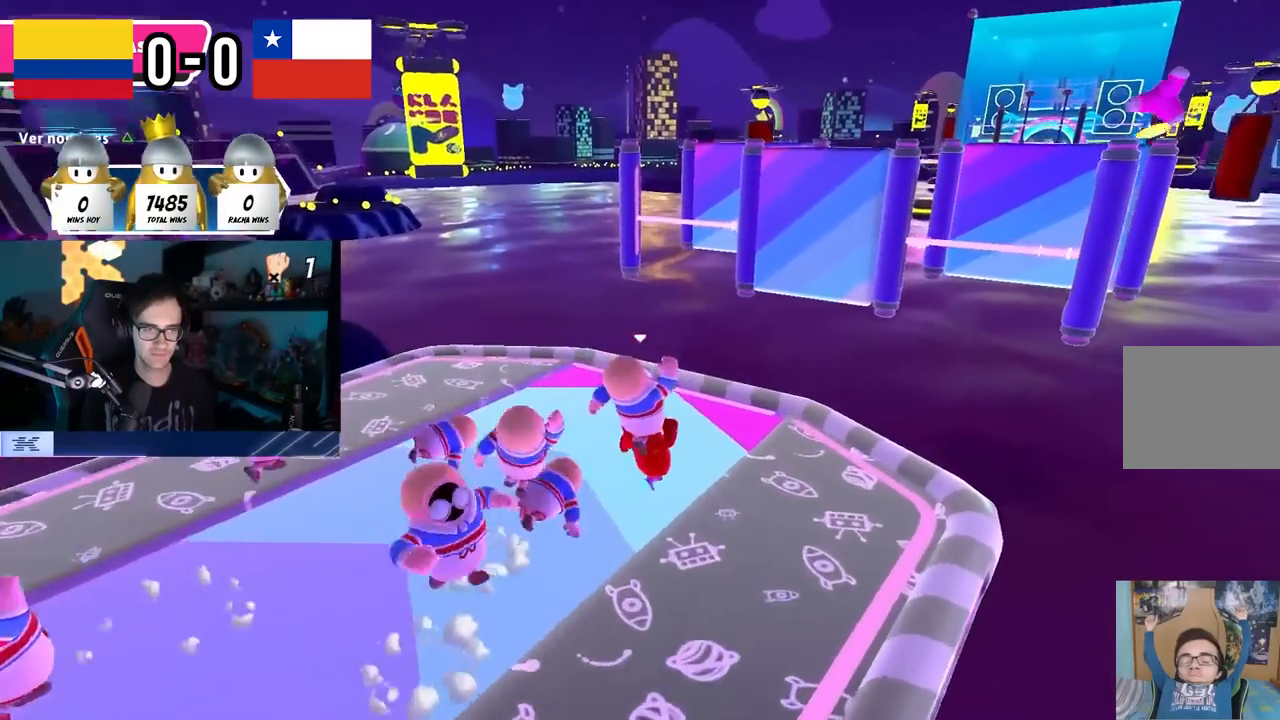
{"buttons": ["CROSS"], "left_stick": "up", "right_stick": "center", "events": [[67, "TRIANGLE", "up"], [200, "left_stick", "down-right"], [217, "right_stick", "down-right"], [283, "left_stick", "down-left"], [333, "right_stick", "center"], [367, "CROSS", "down"], [450, "left_stick", "up"]]}
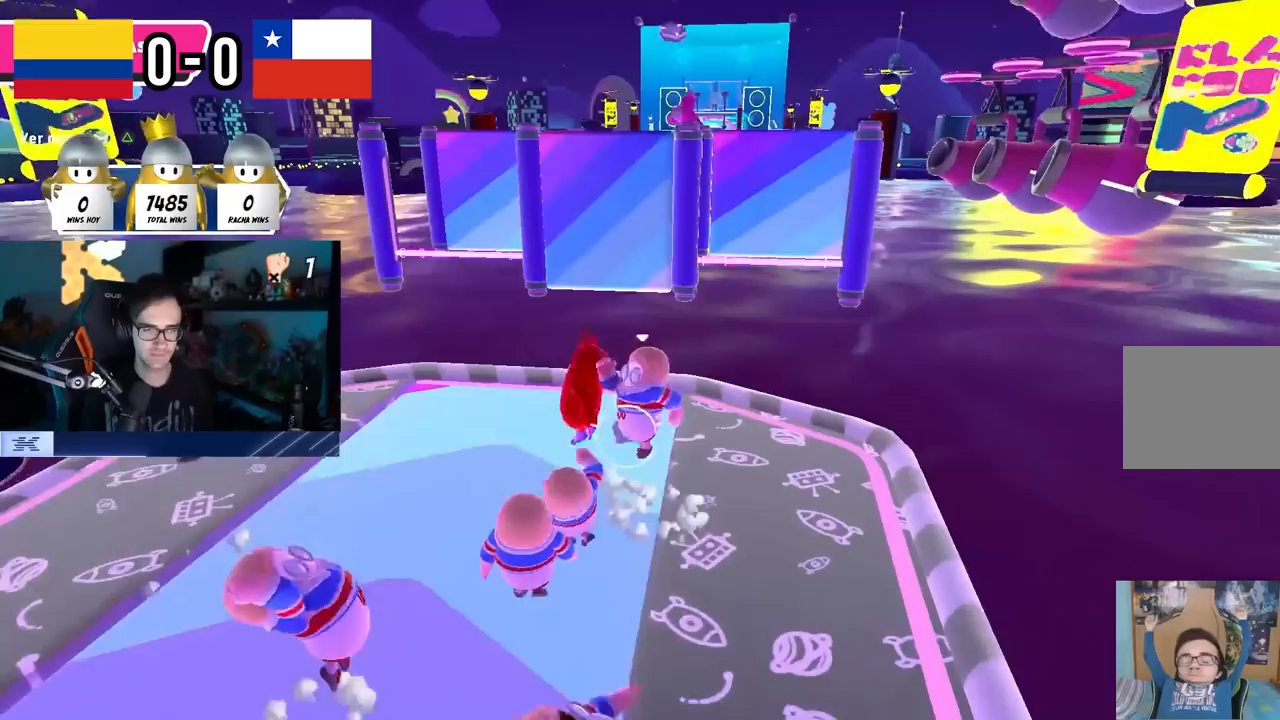
{"buttons": ["CROSS"], "left_stick": "left", "right_stick": "center", "events": [[33, "CROSS", "up"], [50, "left_stick", "up-right"], [183, "left_stick", "right"], [300, "left_stick", "down-right"], [417, "left_stick", "left"], [483, "CROSS", "down"]]}